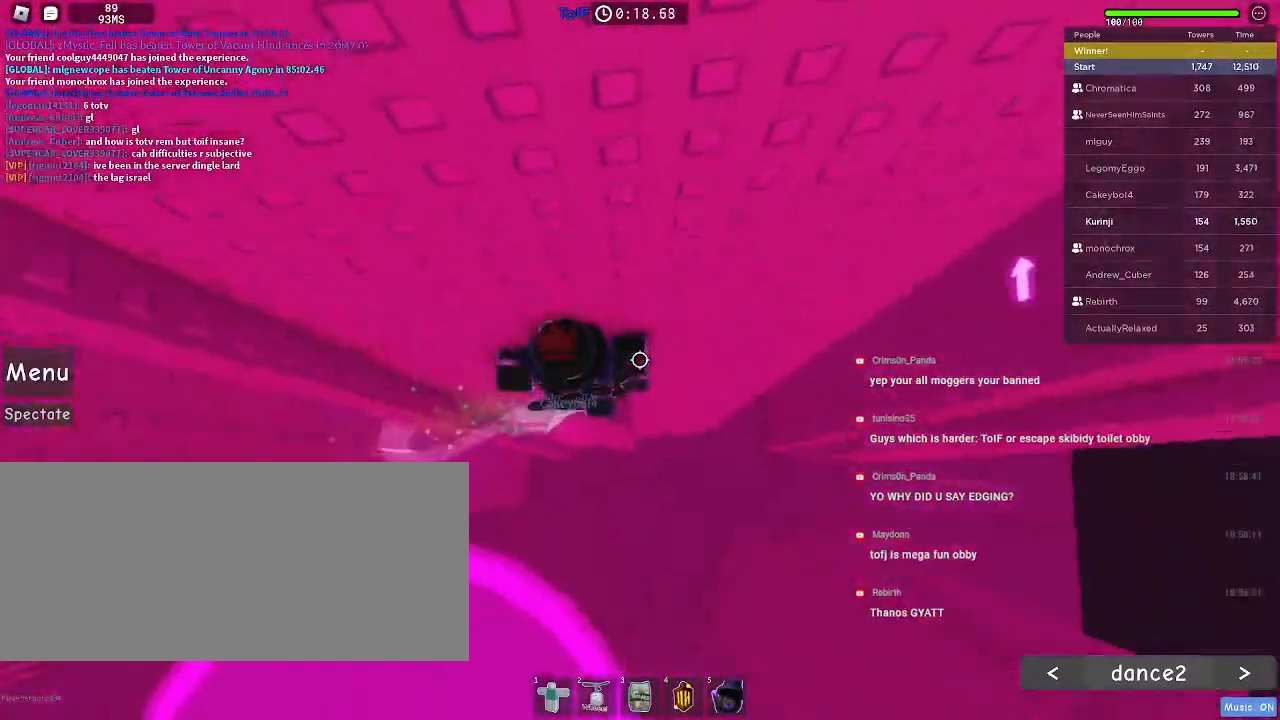
Gameplay with keyboard and mouse; each line is a JSON object with the keys and mouse buttons held at the frame after it. "events" lists presses ("down") and releases ("up") of "a", "ctrl", "d", "e", "f", "q", "r", "s", "shift", "space", "tab", "w", "mouse_left", "mouse_wheel", "mouse_right", "mouse_mb4" and "mouse_mb5" between this image and that frame as [ms after this image, input, new state], when the widget could be followed in between. "mouse_left", "mouse_wheel", "mouse_right", "mouse_mb4", "mouse_mb5" = the "left", "wheel", "right", "mb4", "mb5" buttons of the "mouse" list. No other keys are recorded. "wheel" means that the mouse wheel is clicked or scrolled. Mouse movement is not recorded.
{"keys": [], "mouse": [], "events": [[217, "d", "down"], [217, "w", "down"], [300, "d", "up"], [350, "w", "up"]]}
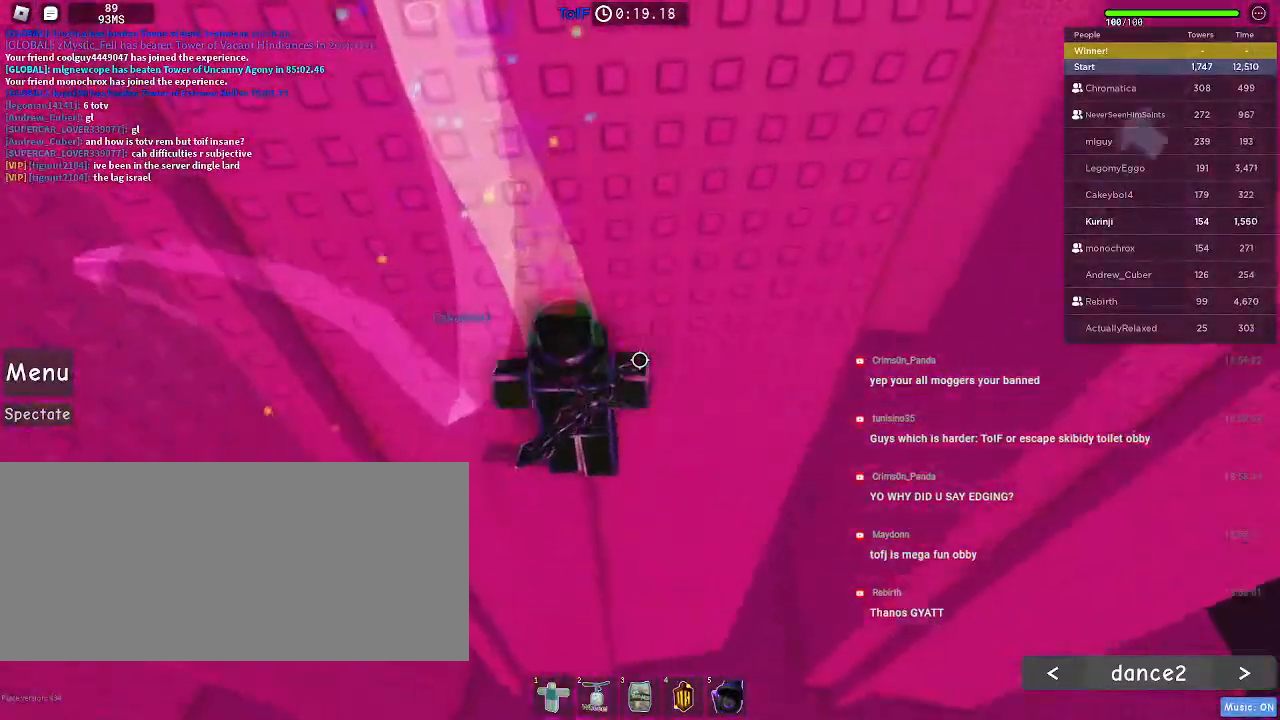
{"keys": [], "mouse": [], "events": [[234, "w", "down"], [300, "w", "up"]]}
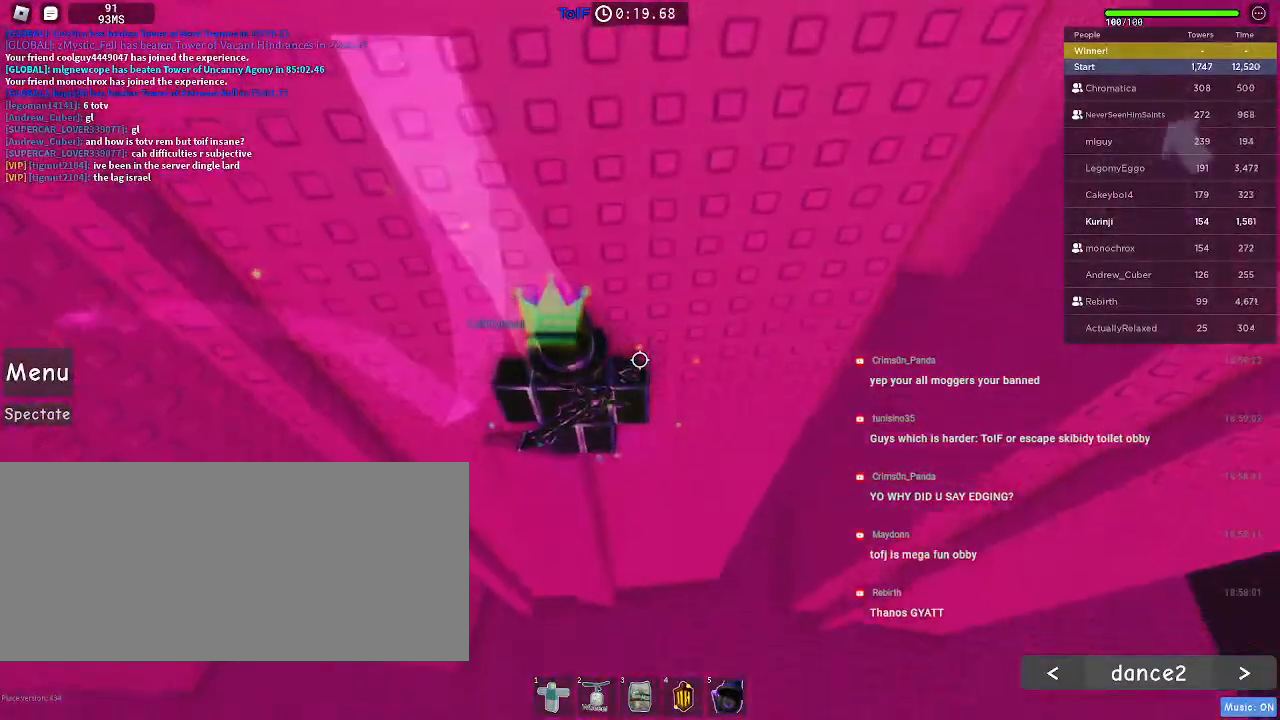
{"keys": ["d", "space"], "mouse": [], "events": [[350, "d", "down"], [450, "space", "down"]]}
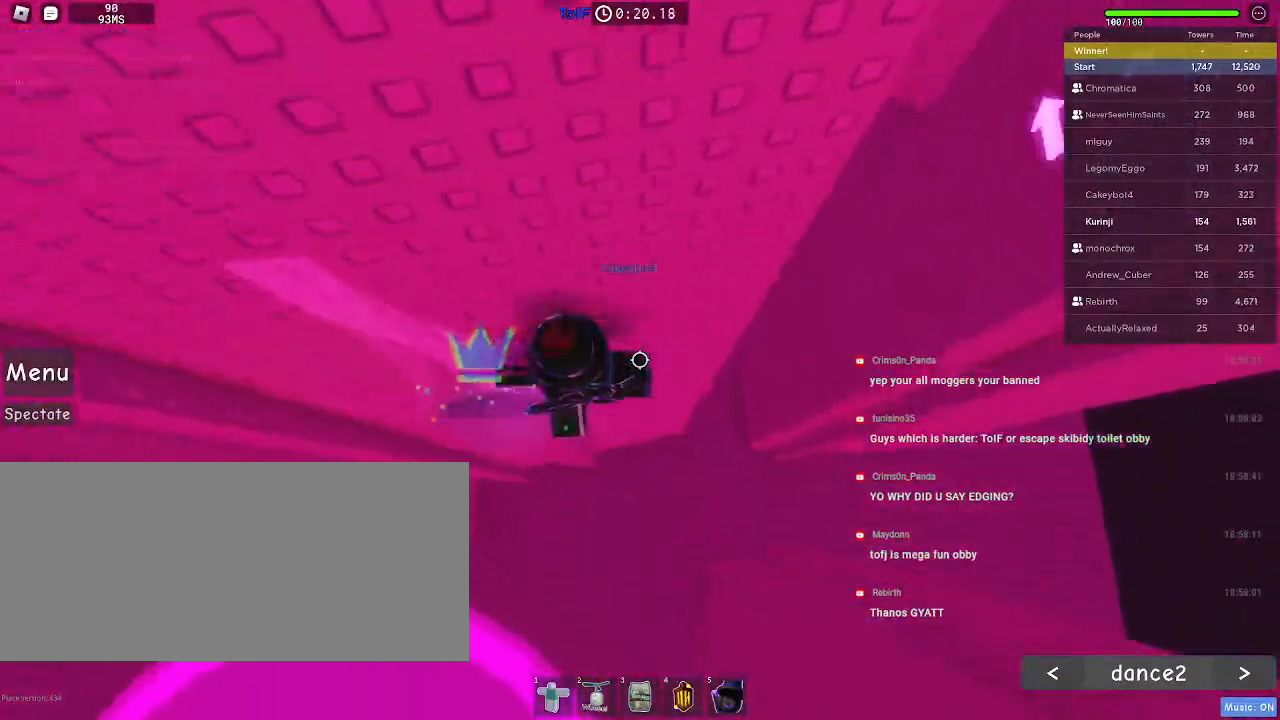
{"keys": ["d", "w"], "mouse": [], "events": [[34, "space", "up"], [367, "w", "down"]]}
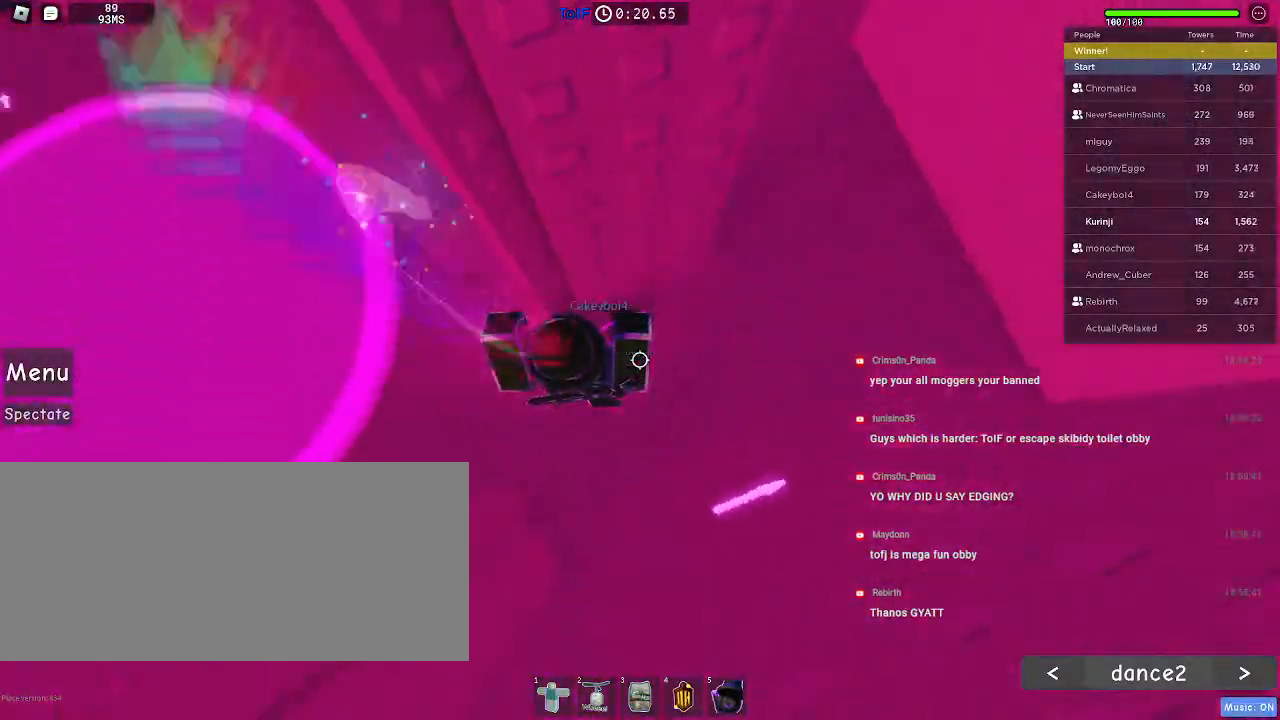
{"keys": ["w"], "mouse": [], "events": [[217, "d", "up"]]}
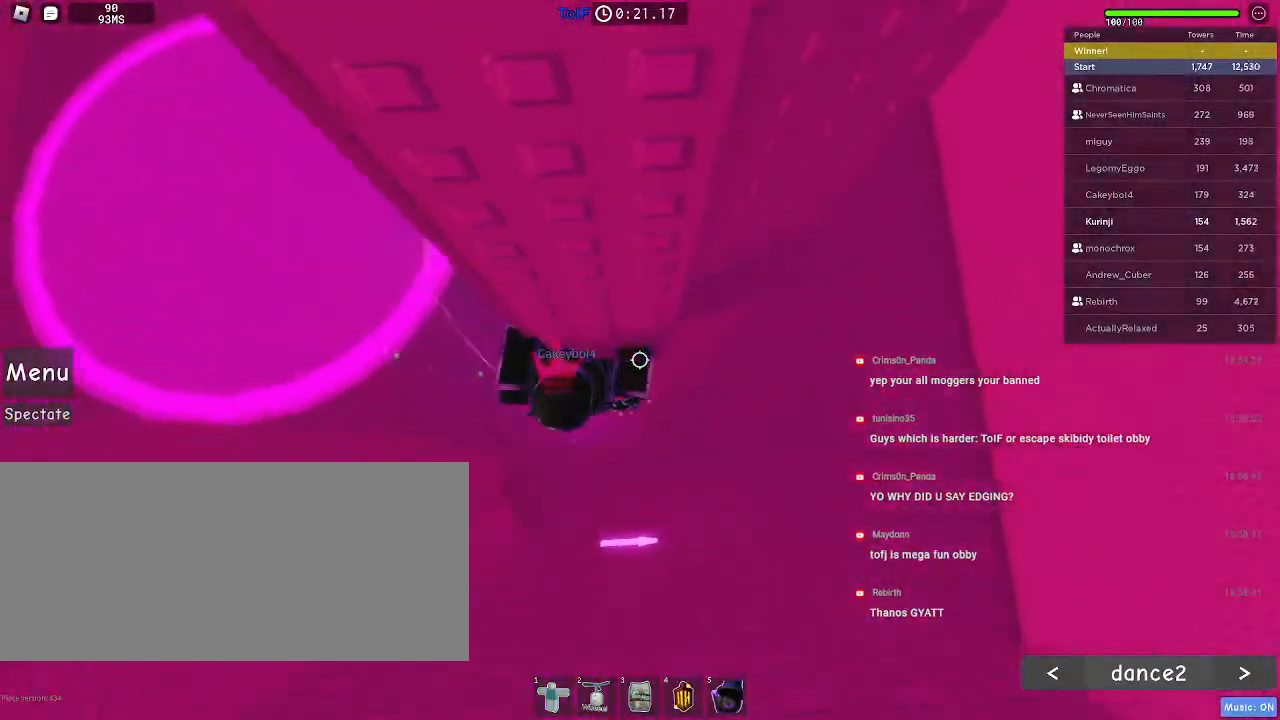
{"keys": ["w"], "mouse": [], "events": [[267, "d", "down"], [317, "d", "up"]]}
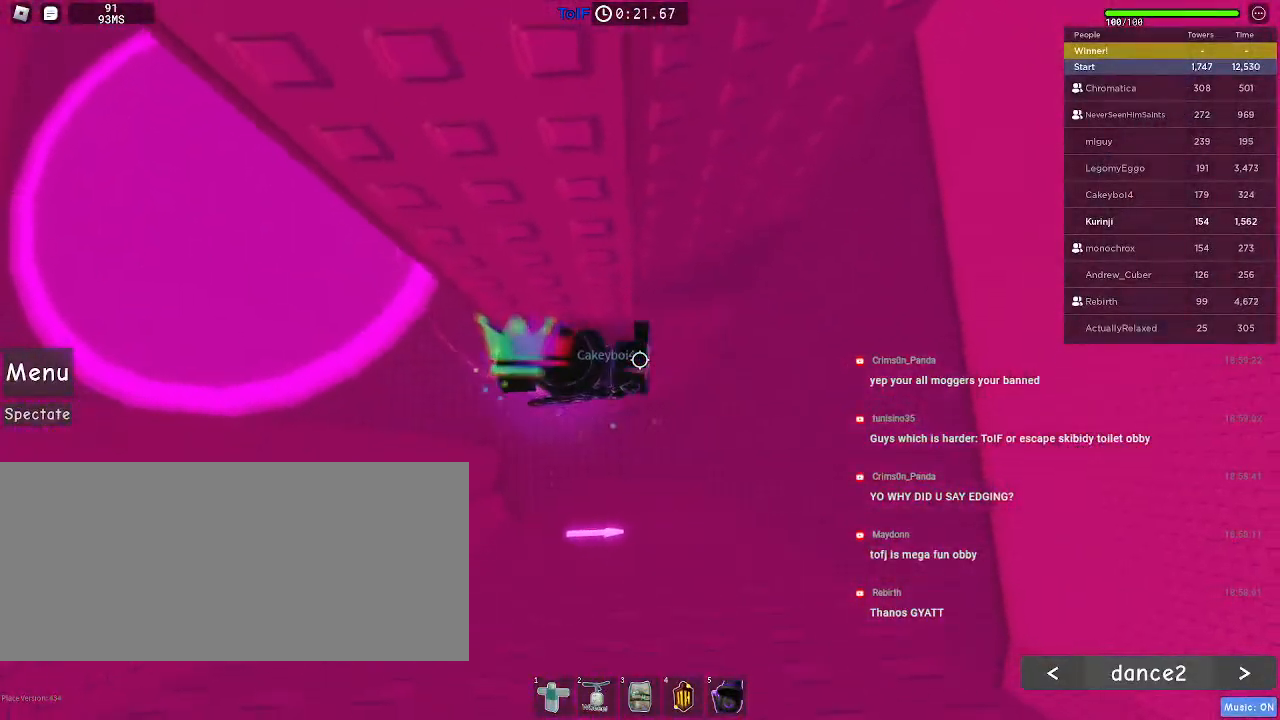
{"keys": ["w"], "mouse": [], "events": [[217, "a", "down"], [284, "a", "up"]]}
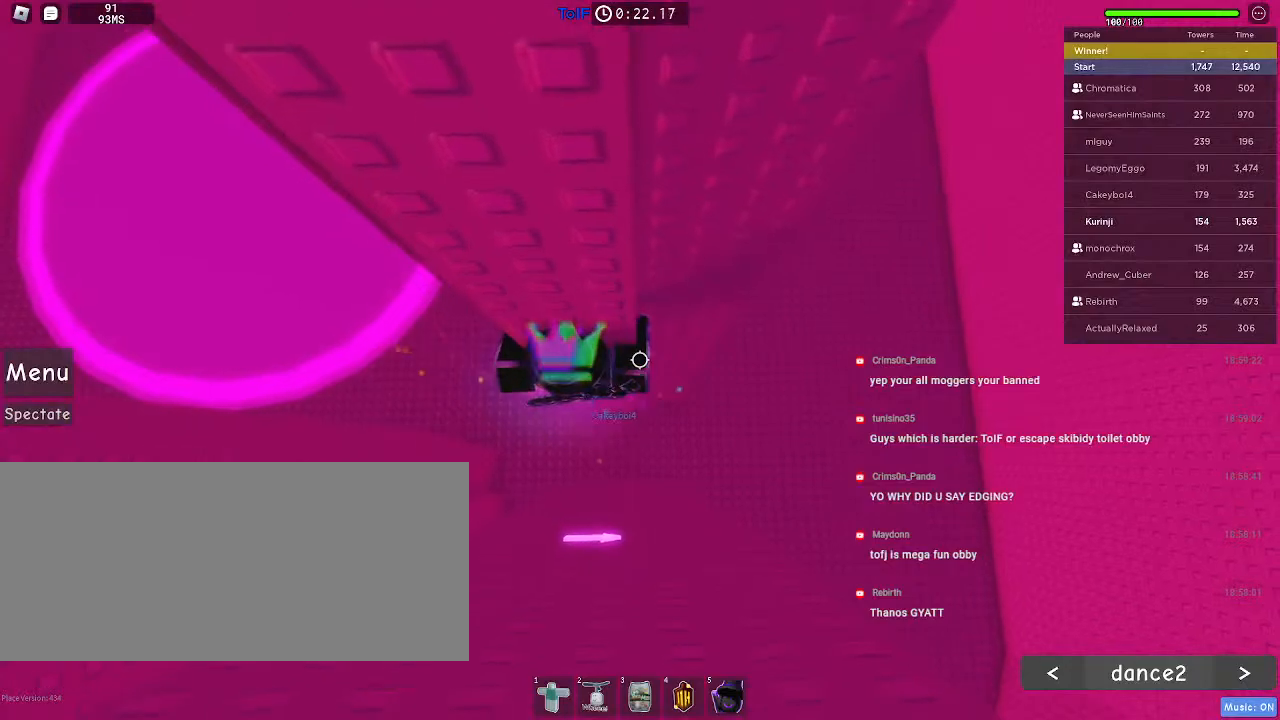
{"keys": [], "mouse": ["right"], "events": [[150, "w", "up"], [267, "shift", "down"], [300, "mouse_right", "down"], [384, "shift", "up"]]}
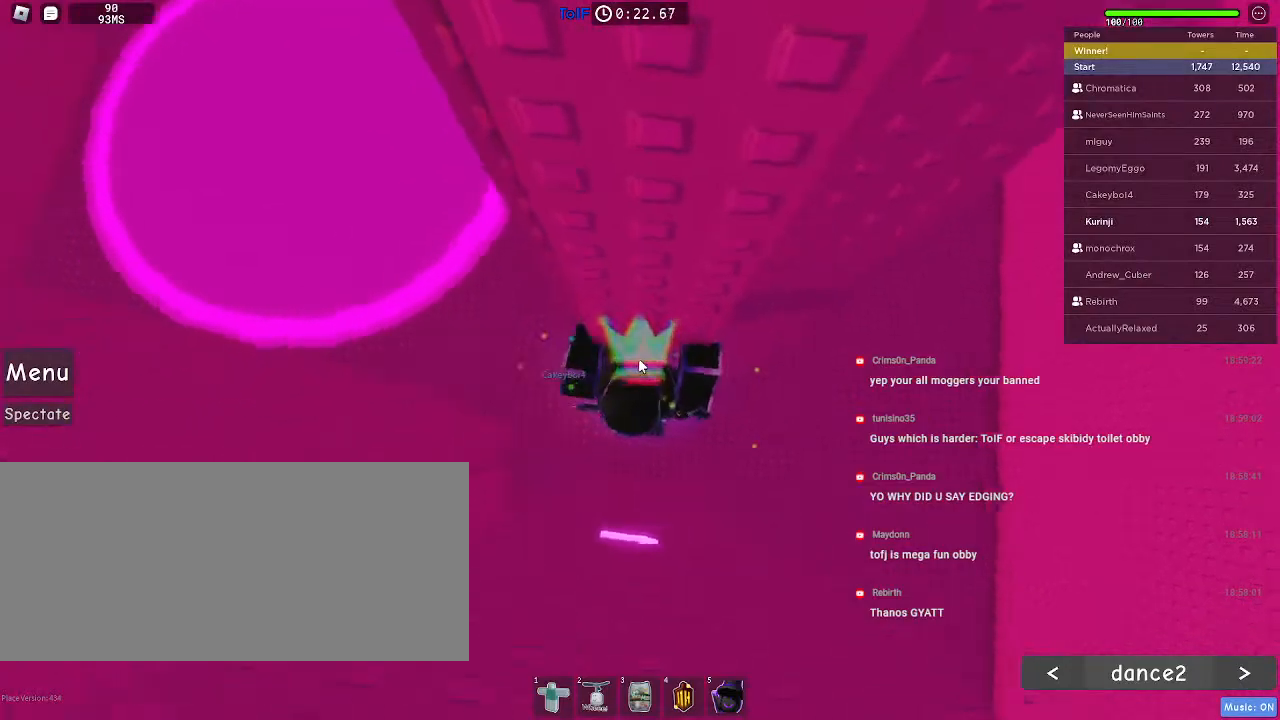
{"keys": [], "mouse": ["right"], "events": []}
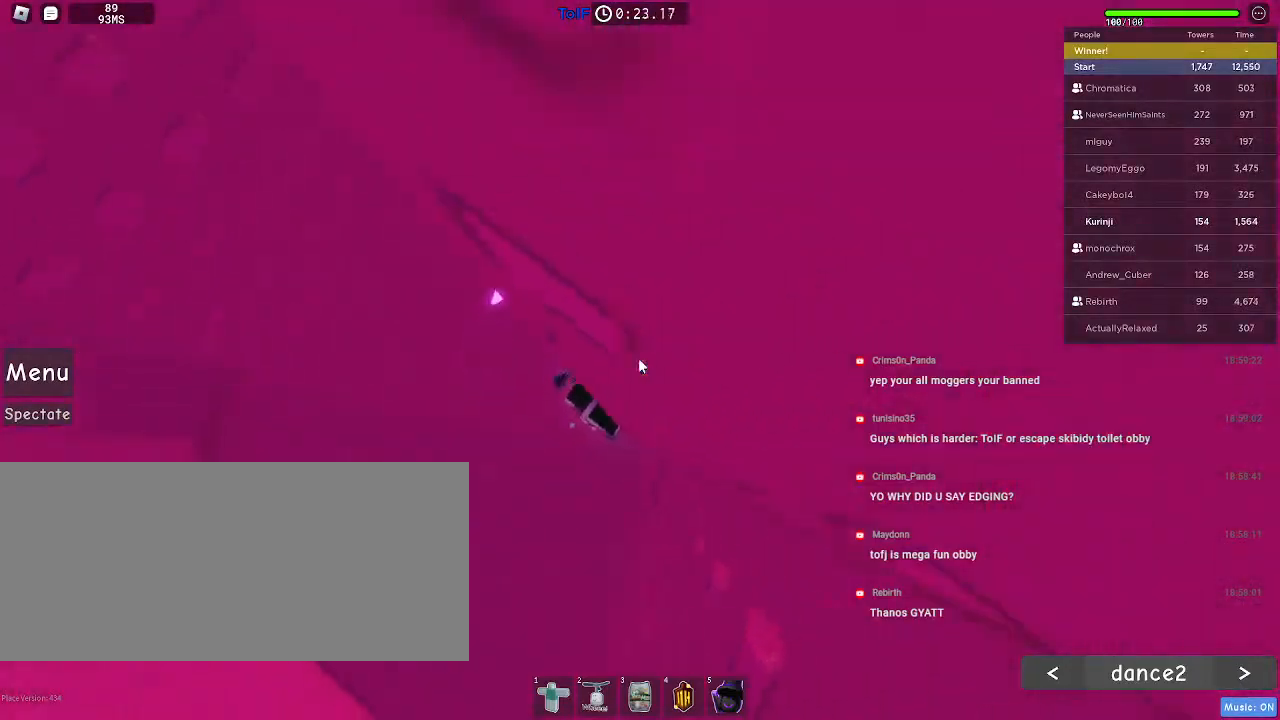
{"keys": ["a"], "mouse": ["right"], "events": [[67, "shift", "down"], [84, "a", "down"], [150, "space", "down"], [200, "shift", "up"], [234, "space", "up"]]}
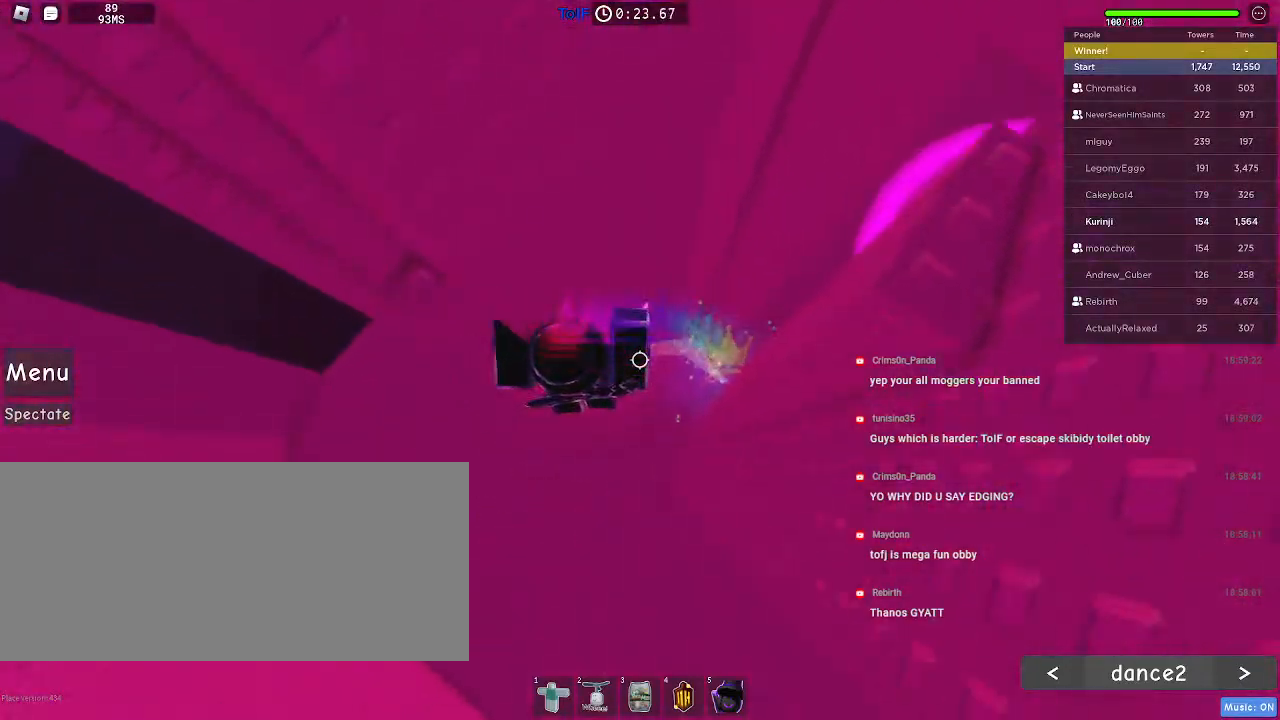
{"keys": ["w"], "mouse": ["right"], "events": [[117, "w", "down"], [267, "a", "up"]]}
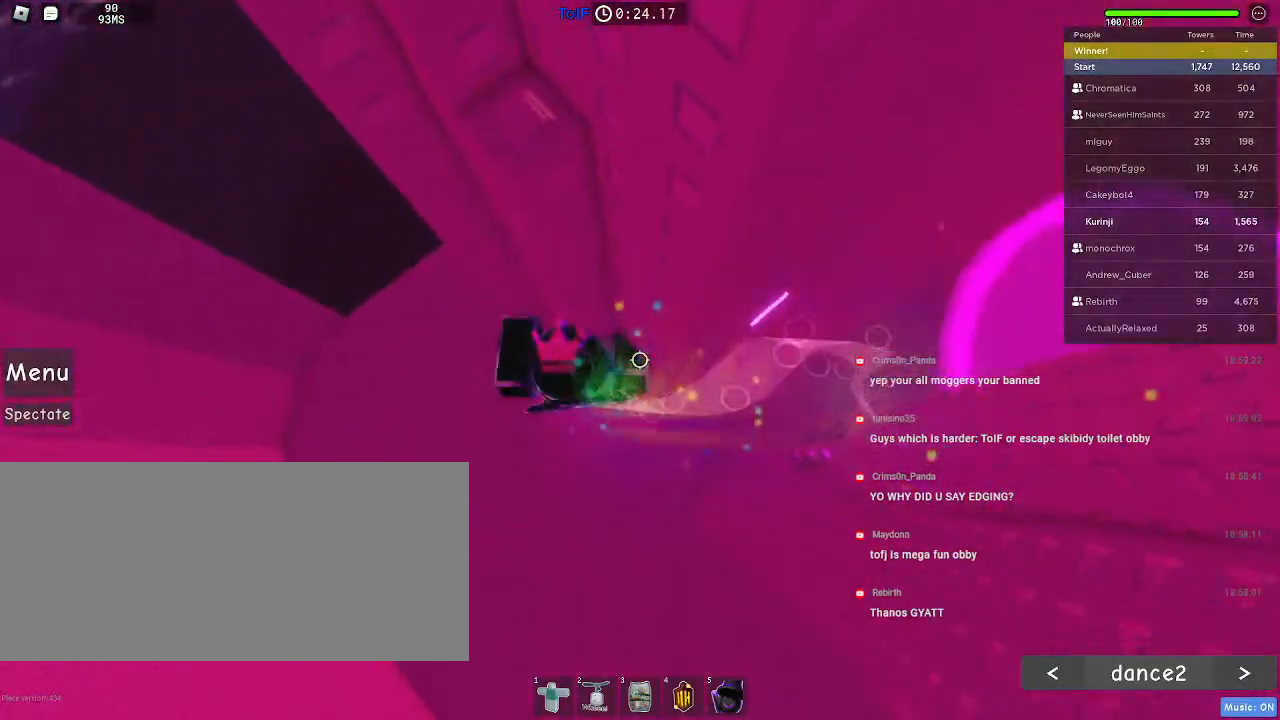
{"keys": ["a", "w"], "mouse": [], "events": [[67, "mouse_right", "up"], [400, "a", "down"]]}
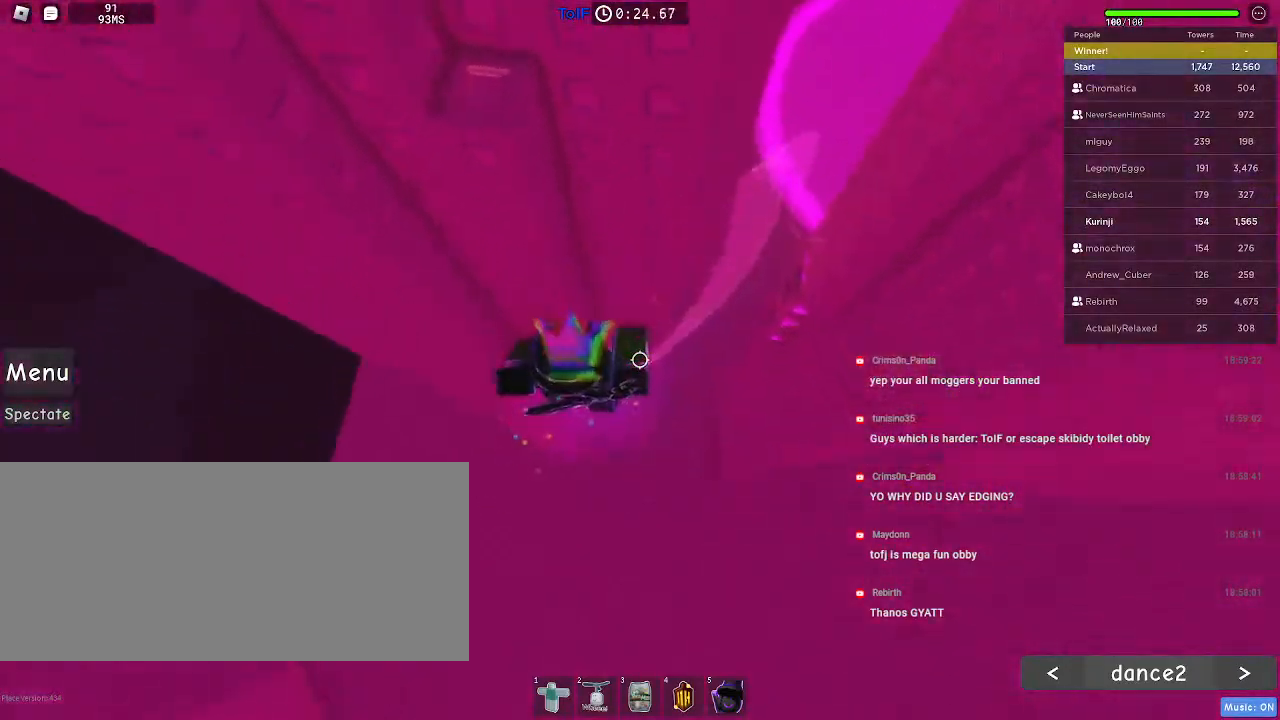
{"keys": [], "mouse": [], "events": [[284, "a", "up"], [350, "w", "up"]]}
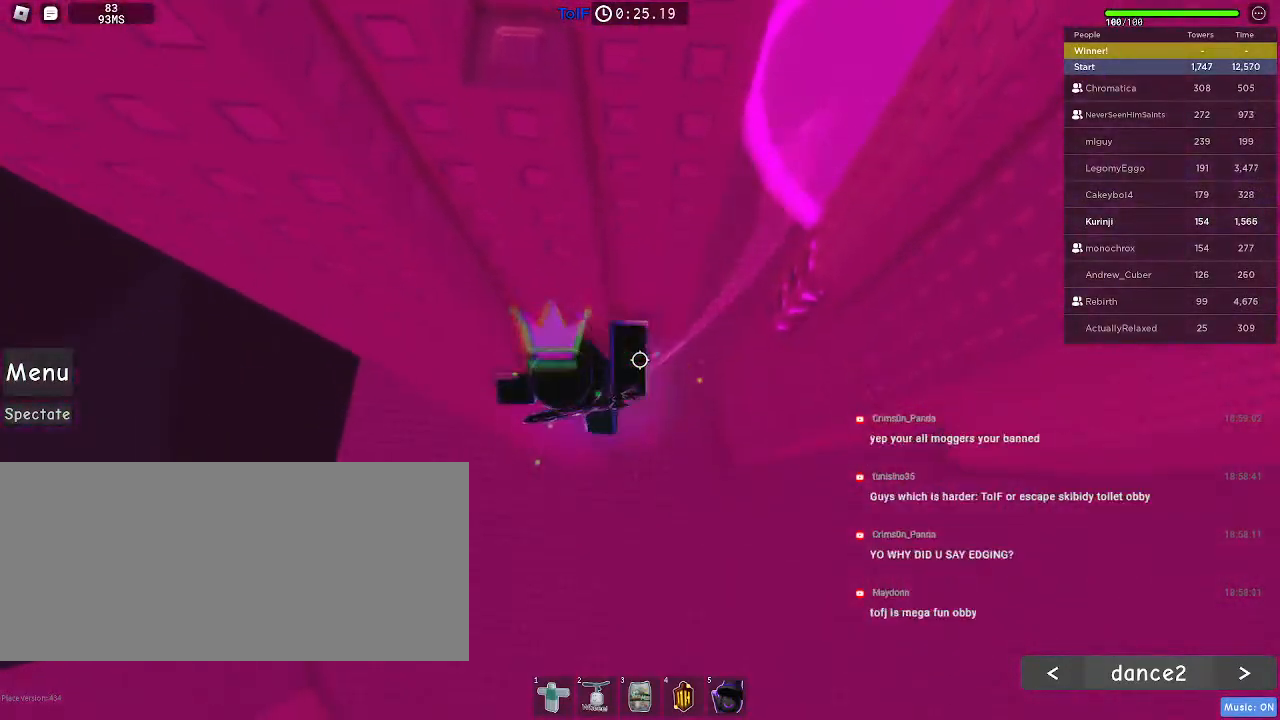
{"keys": [], "mouse": ["right"], "events": [[50, "shift", "down"], [67, "mouse_right", "down"], [167, "shift", "up"]]}
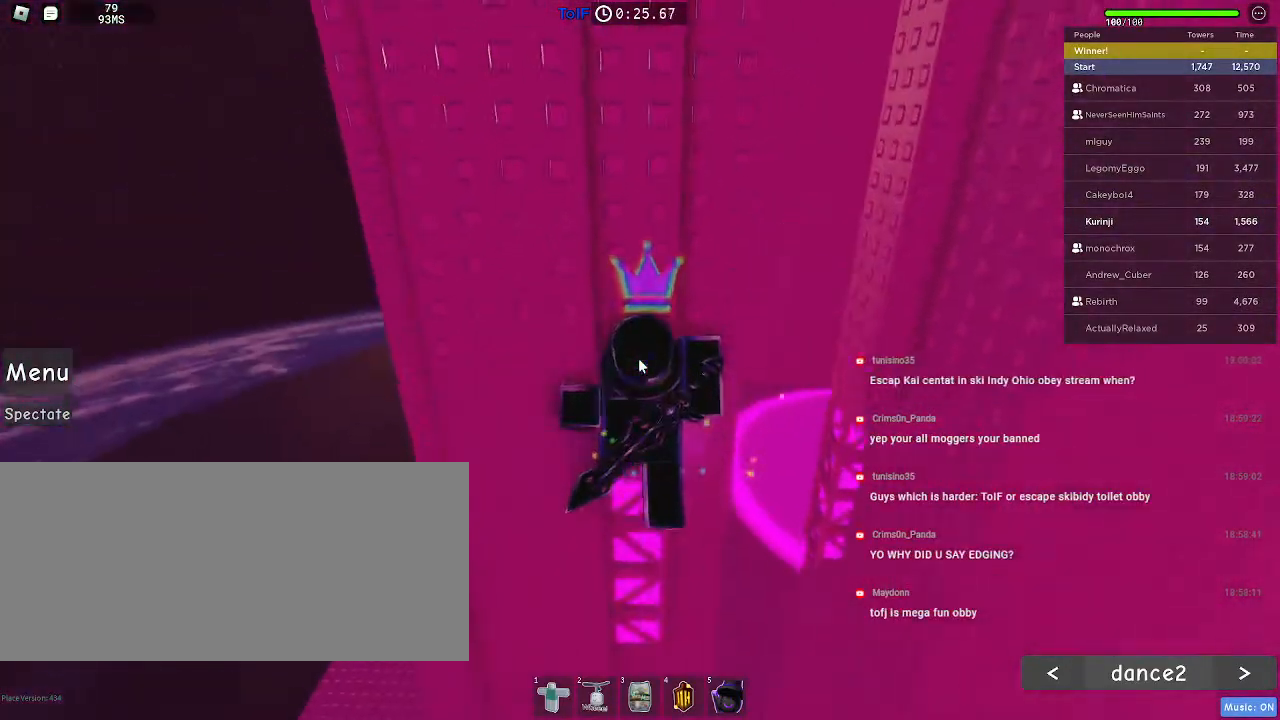
{"keys": ["a"], "mouse": ["right"], "events": [[350, "a", "down"], [350, "shift", "down"], [400, "space", "down"], [450, "shift", "up"], [500, "space", "up"]]}
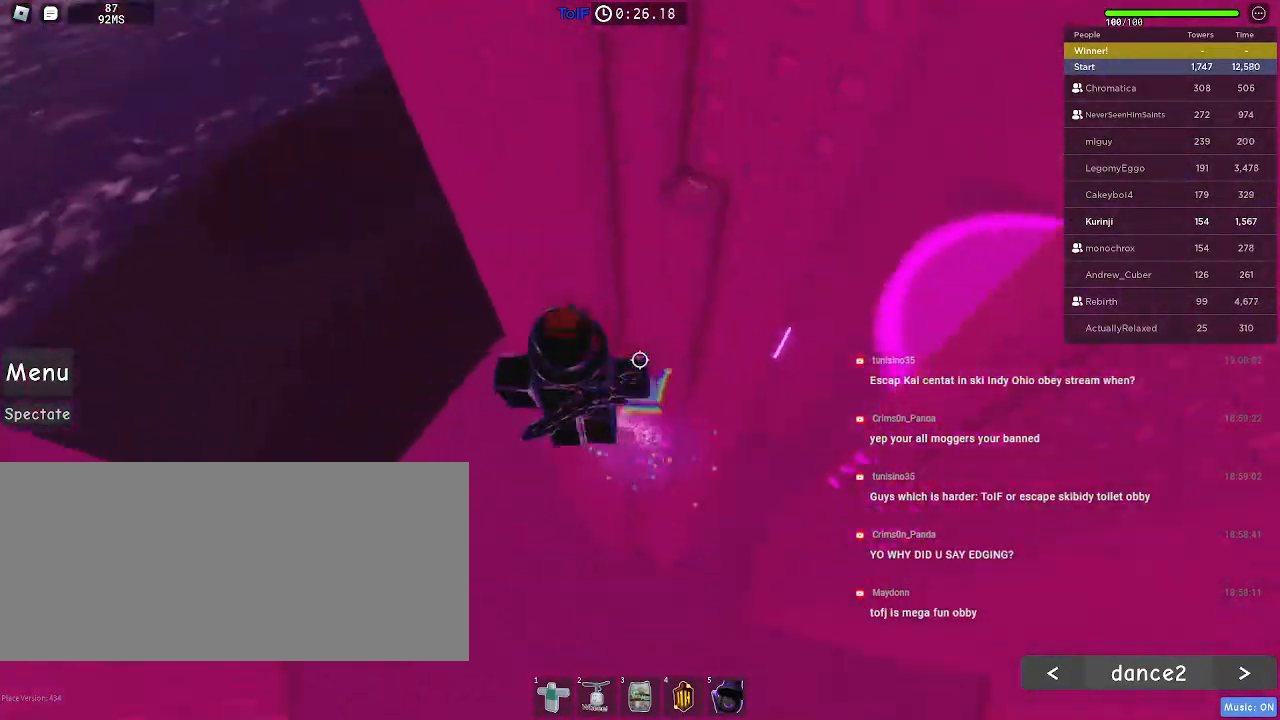
{"keys": ["a"], "mouse": ["right"], "events": [[367, "w", "down"], [500, "w", "up"]]}
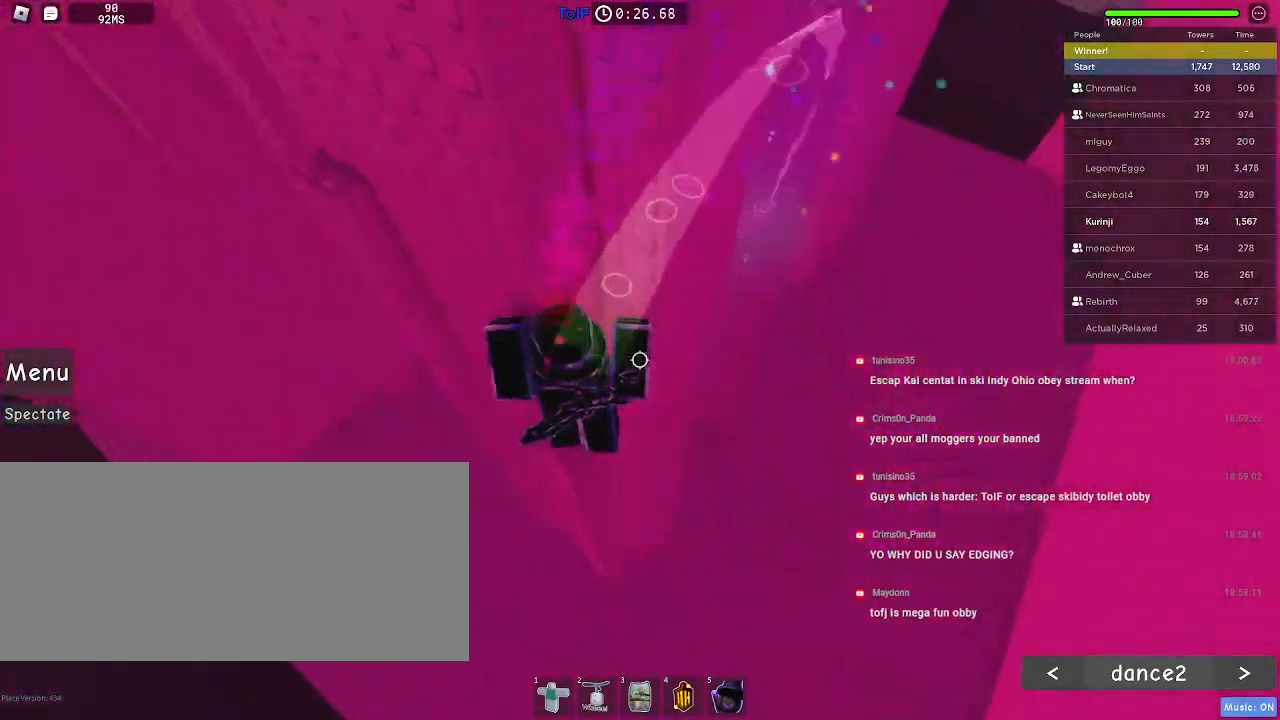
{"keys": [], "mouse": [], "events": [[34, "a", "up"], [34, "mouse_right", "up"], [267, "a", "down"], [317, "a", "up"]]}
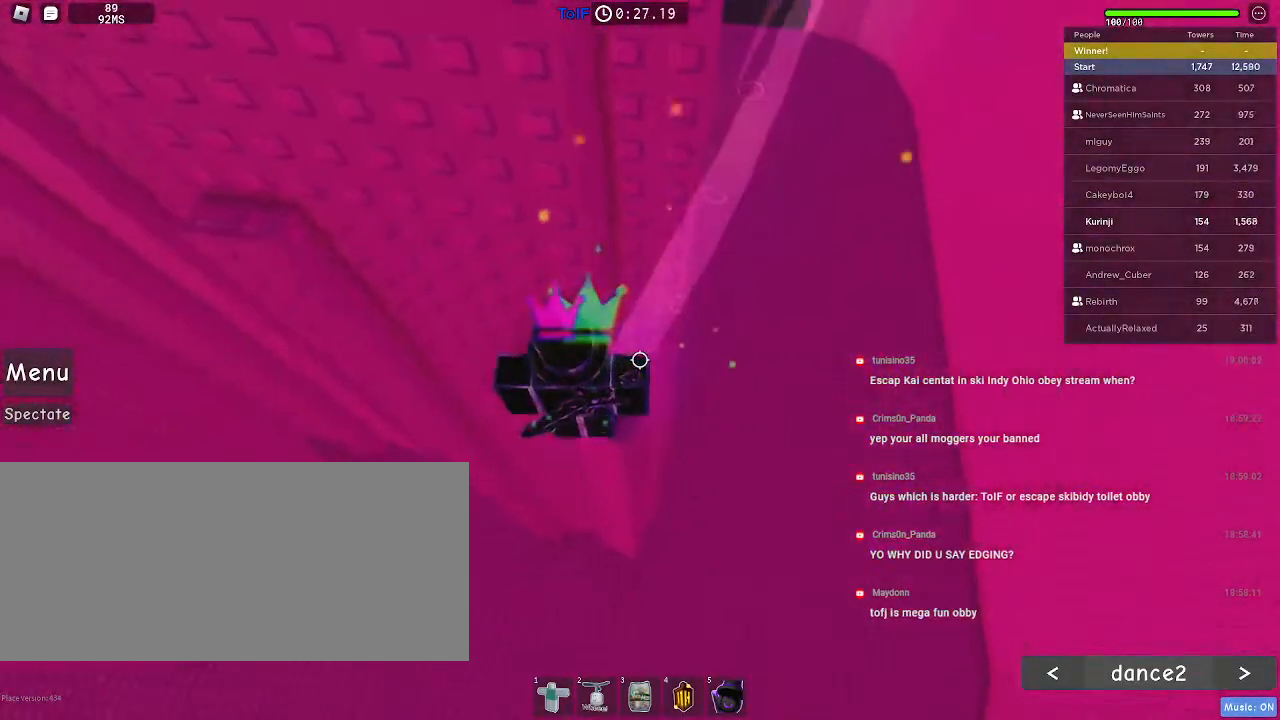
{"keys": ["a", "space"], "mouse": [], "events": [[100, "space", "down"], [117, "a", "down"]]}
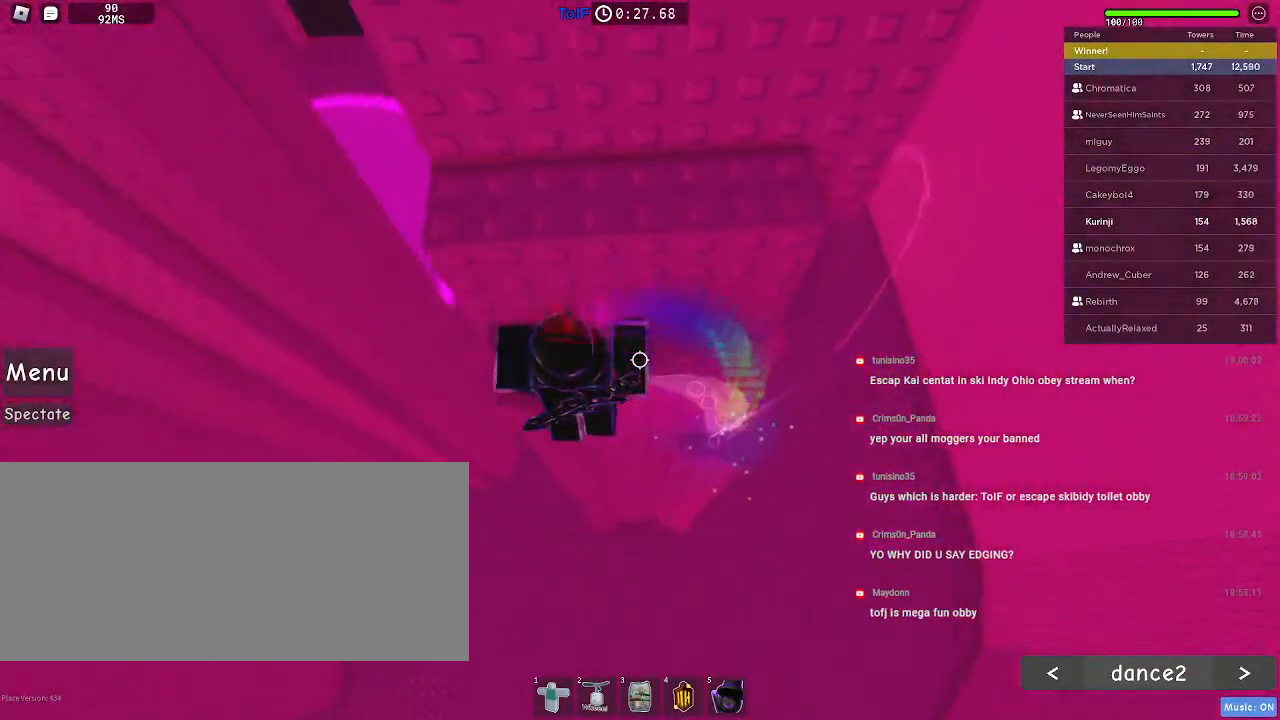
{"keys": [], "mouse": [], "events": [[34, "a", "up"], [100, "w", "down"], [117, "d", "down"], [234, "space", "up"], [384, "w", "up"], [434, "d", "up"]]}
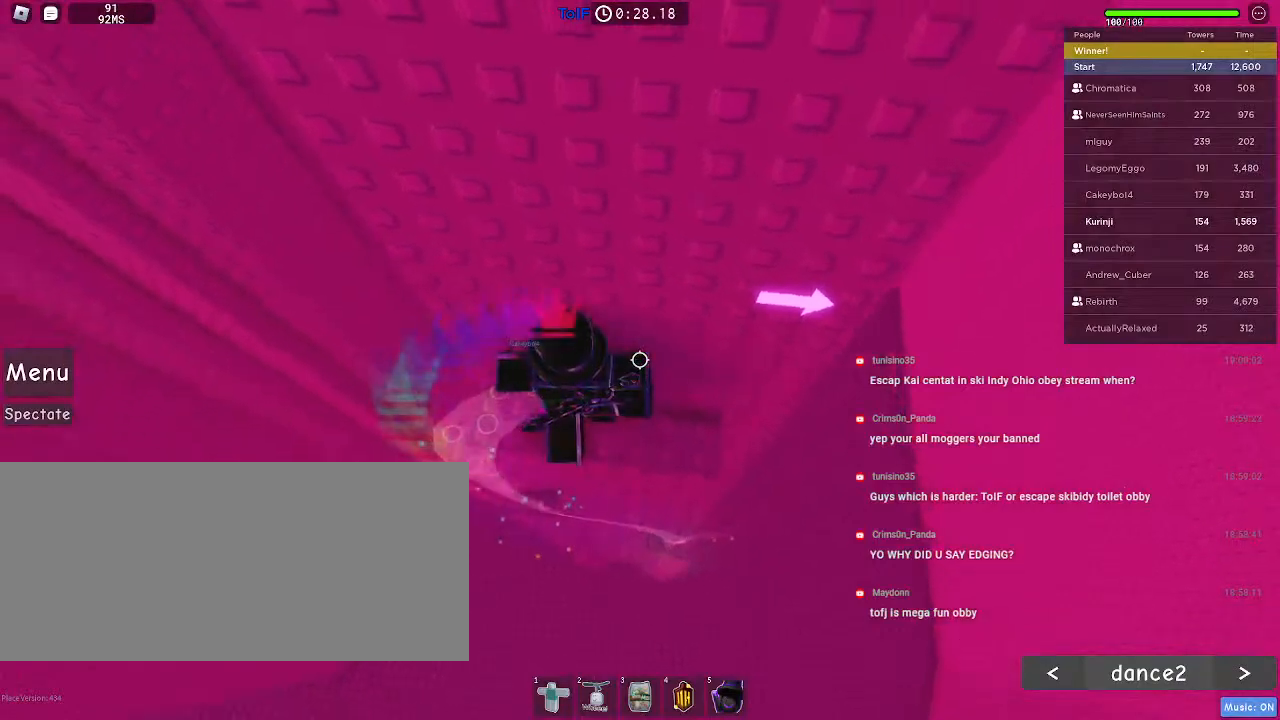
{"keys": [], "mouse": [], "events": [[50, "d", "down"], [150, "d", "up"]]}
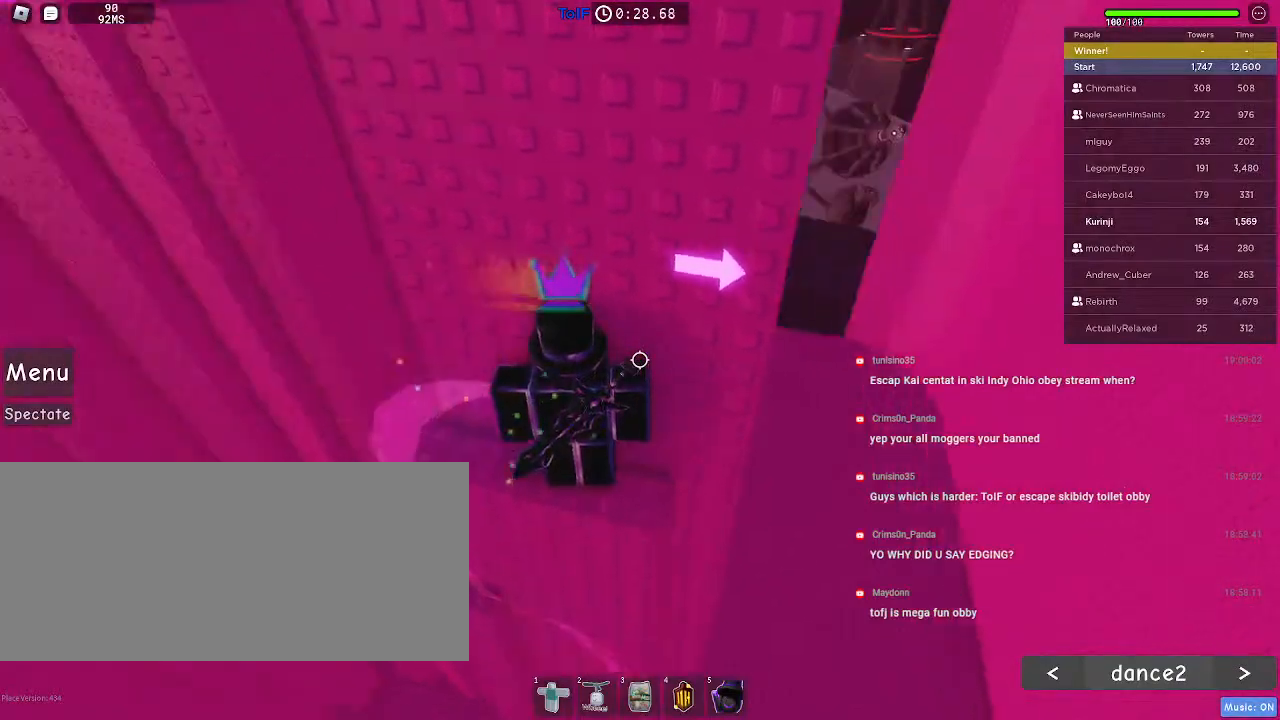
{"keys": [], "mouse": [], "events": [[184, "d", "down"], [284, "d", "up"]]}
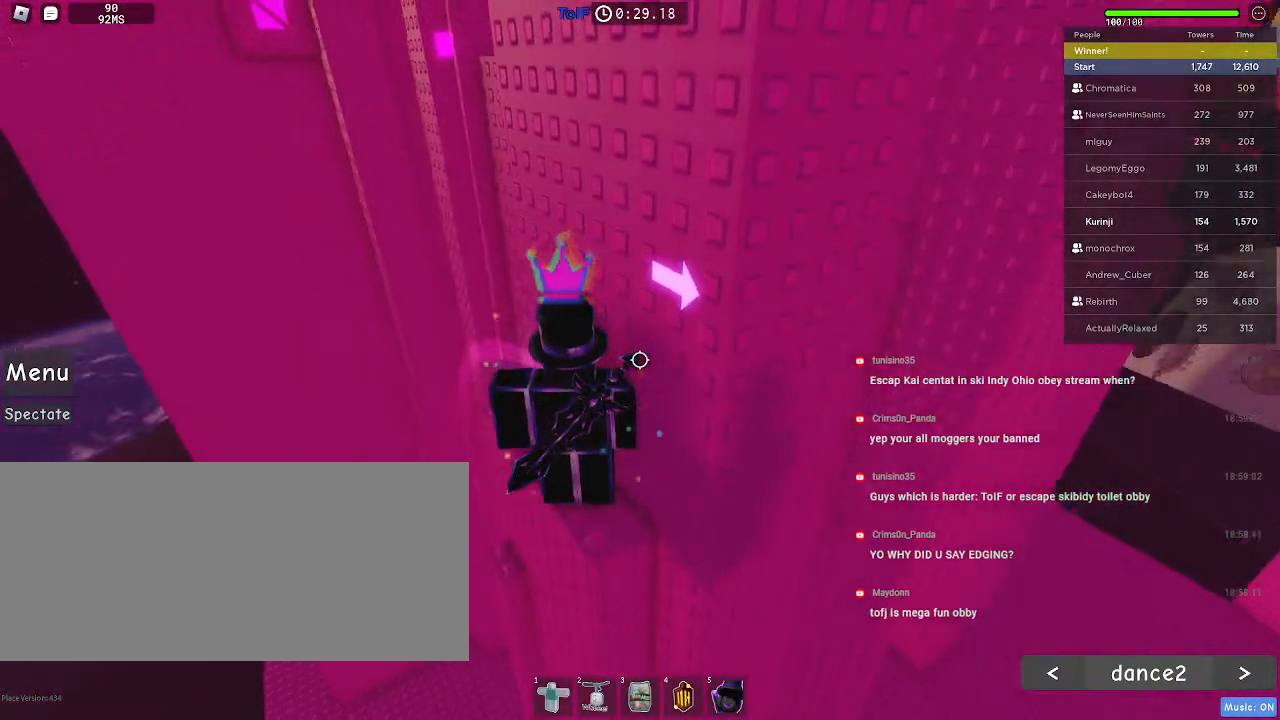
{"keys": [], "mouse": [], "events": []}
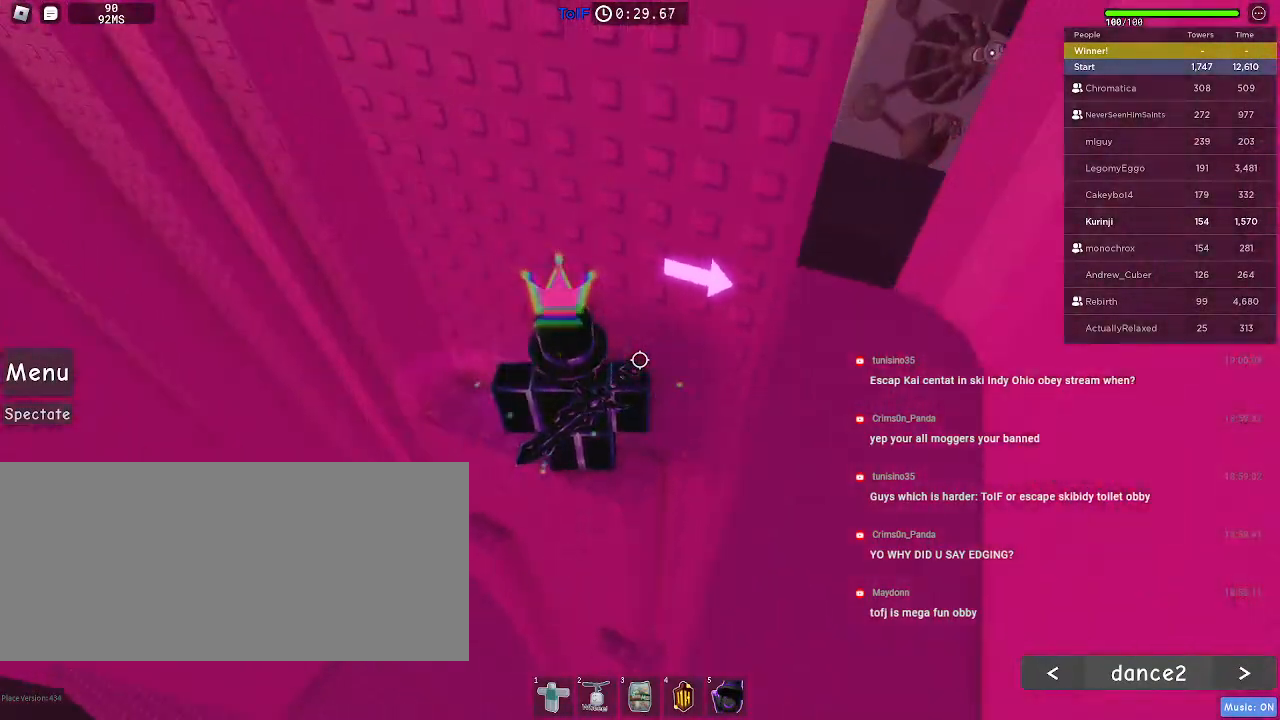
{"keys": [], "mouse": [], "events": [[117, "d", "down"], [250, "d", "up"], [384, "d", "down"], [467, "d", "up"]]}
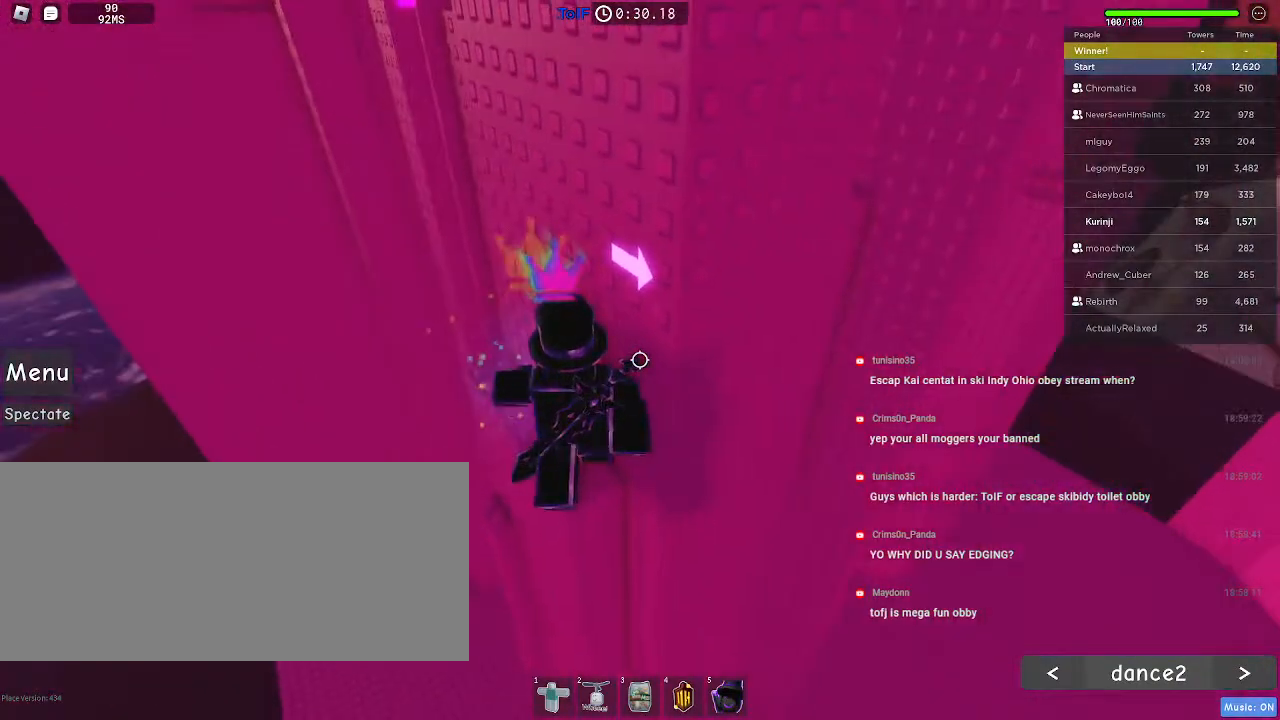
{"keys": [], "mouse": [], "events": [[284, "d", "down"], [367, "d", "up"]]}
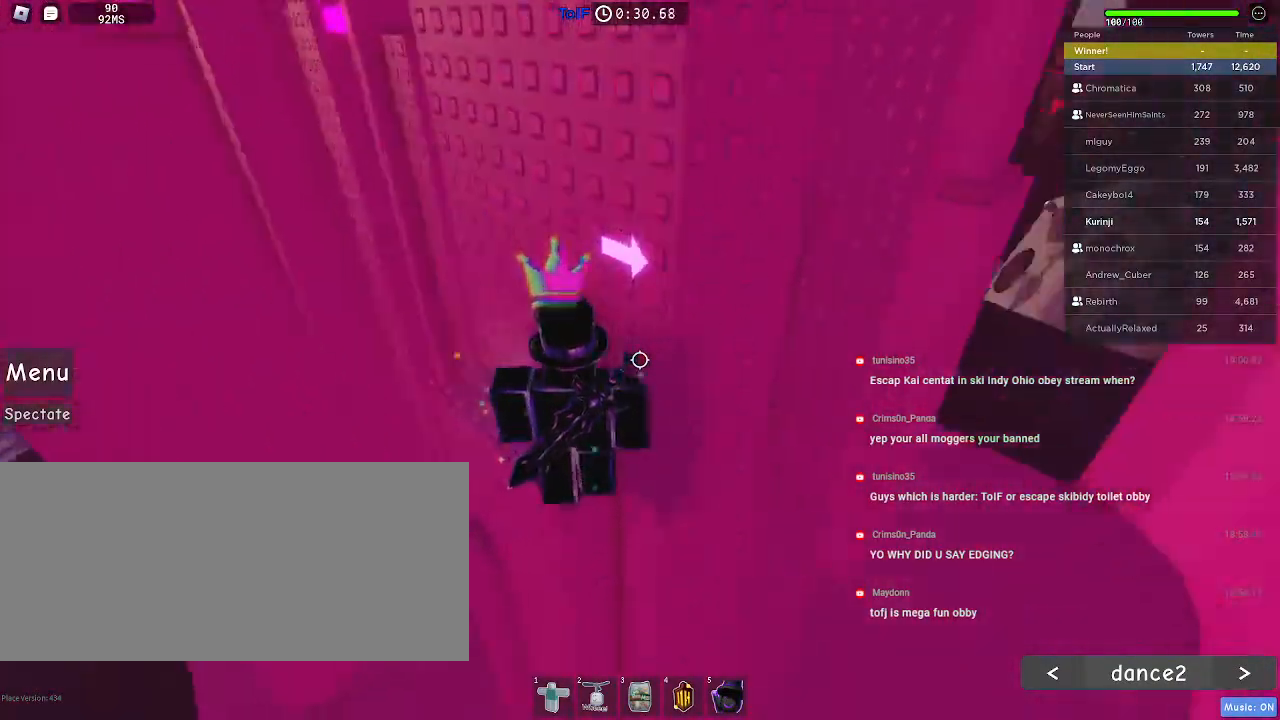
{"keys": ["d"], "mouse": [], "events": [[50, "w", "down"], [100, "w", "up"], [367, "d", "down"]]}
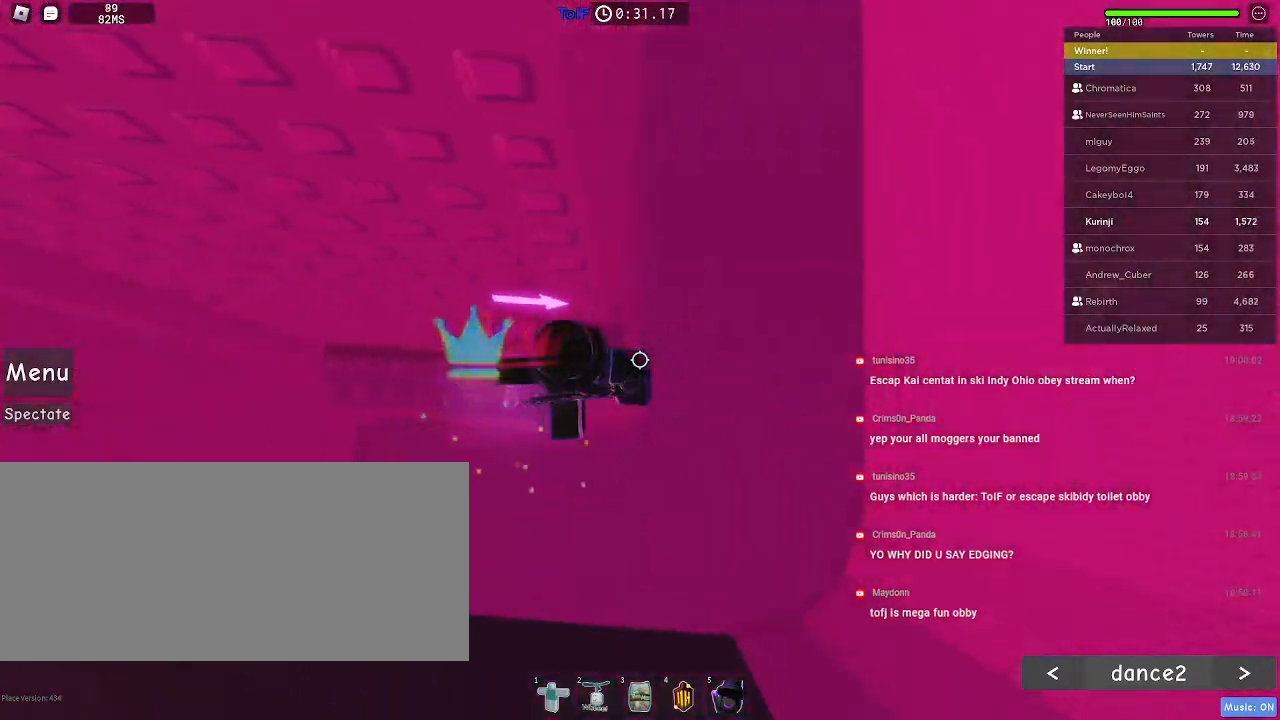
{"keys": ["d"], "mouse": [], "events": [[34, "space", "down"], [150, "space", "up"]]}
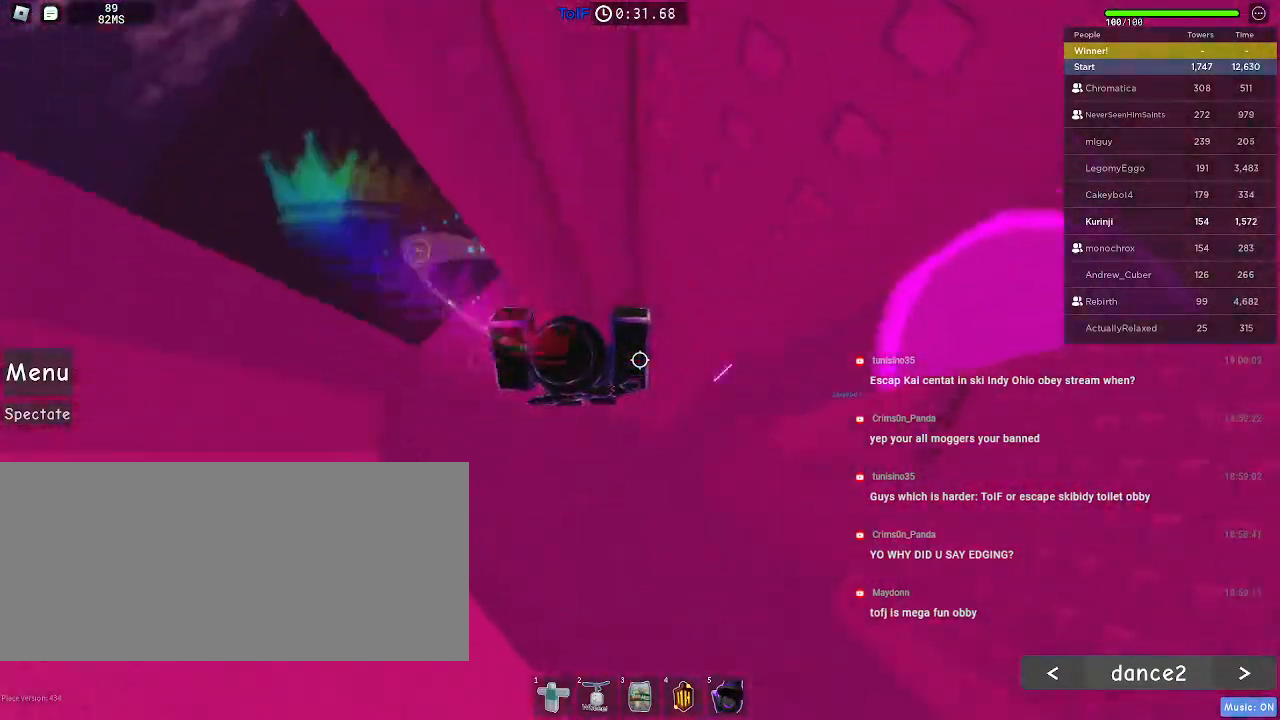
{"keys": ["d", "w"], "mouse": [], "events": [[34, "w", "down"]]}